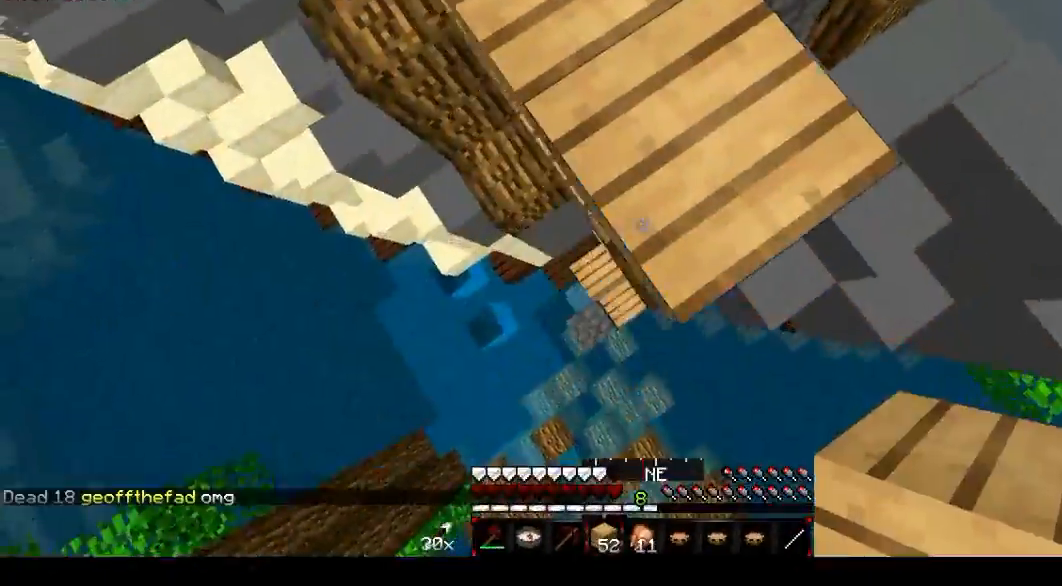
Gameplay with keyboard and mouse; each line is a JSON object with the keys and mouse buttons held at the frame after it. "events" lists presses ("down") and releases ("up") of "a", "d", "f", "s", "mouse_left" and "mouse_right" between this image and that frame as [ms after this image, input, new state], when the widget could be followed in between. "mouse_left", "mouse_right" = the "left", "right" buttons of the "mouse" list. No other keys are recorded. Fast repeated clicks can show as one long hold. Mouse movement is not recorded.
{"keys": ["s"], "mouse": ["right"], "events": [[167, "mouse_right", "up"], [267, "a", "up"], [267, "mouse_right", "down"], [334, "mouse_right", "up"], [400, "mouse_right", "down"]]}
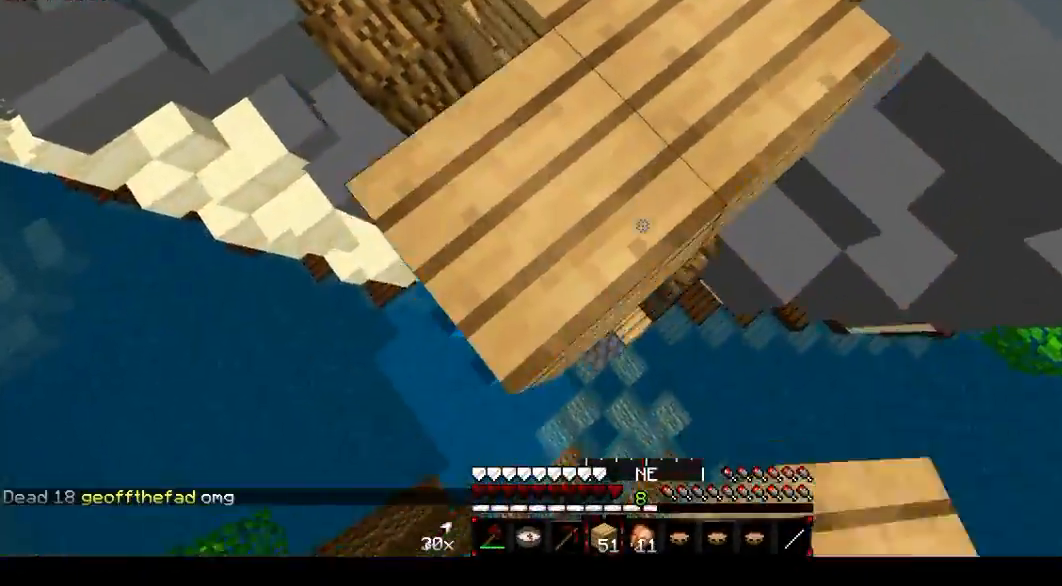
{"keys": [], "mouse": [], "events": [[67, "mouse_right", "up"], [101, "s", "up"]]}
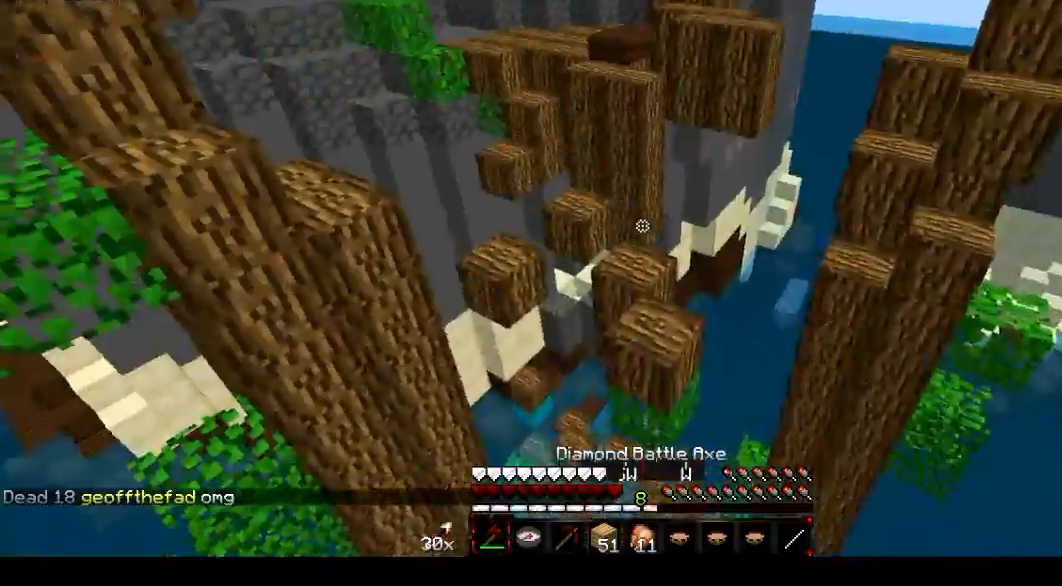
{"keys": ["s"], "mouse": [], "events": [[67, "s", "down"]]}
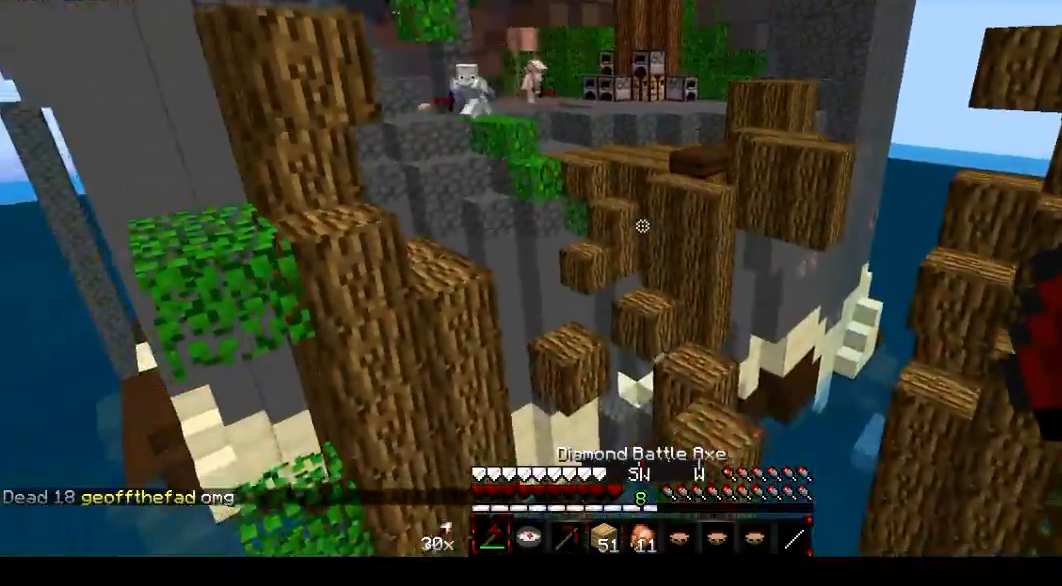
{"keys": ["f"], "mouse": [], "events": [[401, "s", "up"], [468, "f", "down"]]}
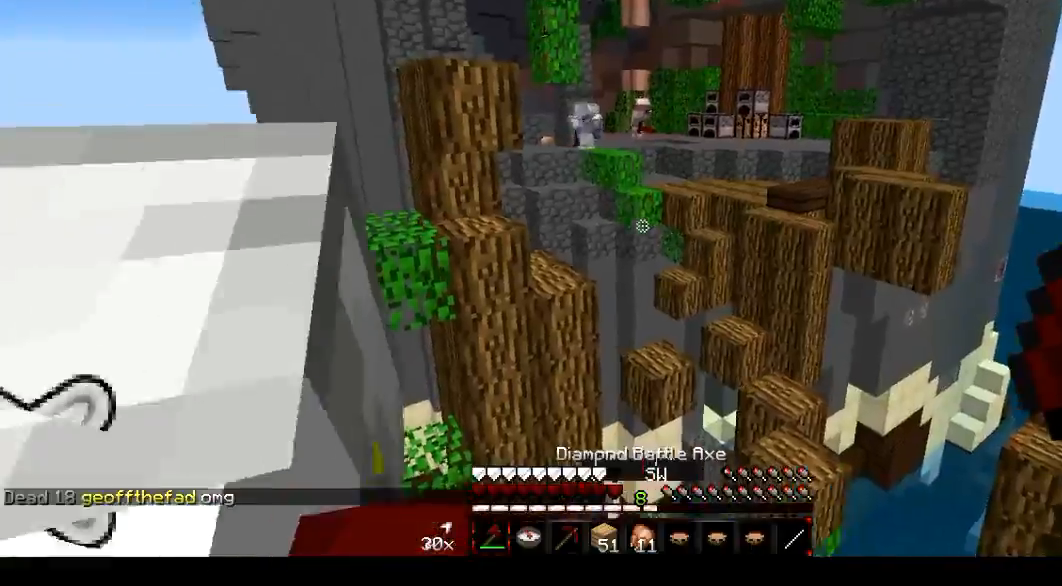
{"keys": ["s"], "mouse": [], "events": [[200, "f", "up"], [334, "s", "down"]]}
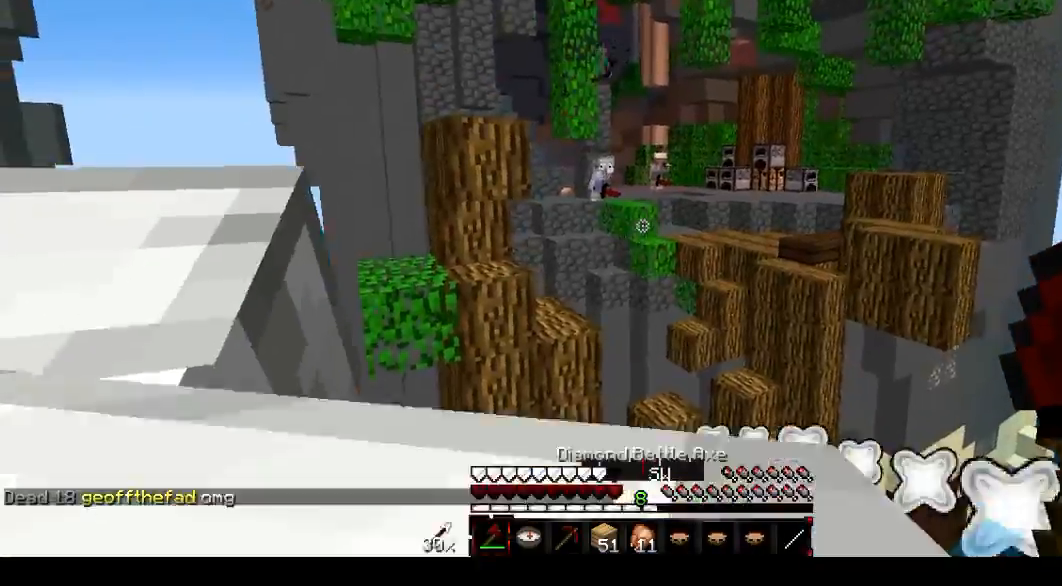
{"keys": ["s"], "mouse": [], "events": []}
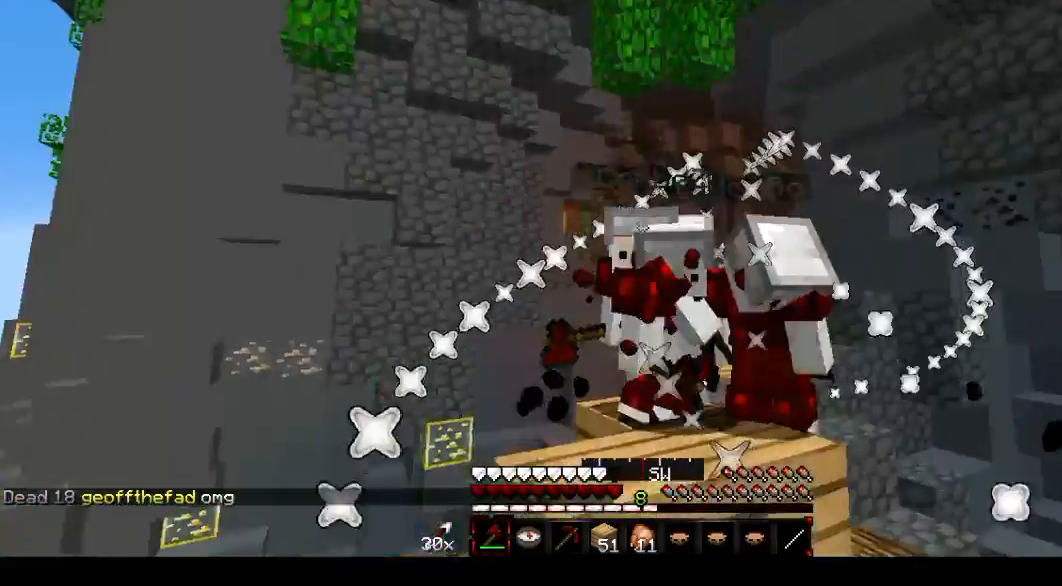
{"keys": [], "mouse": [], "events": [[100, "s", "up"]]}
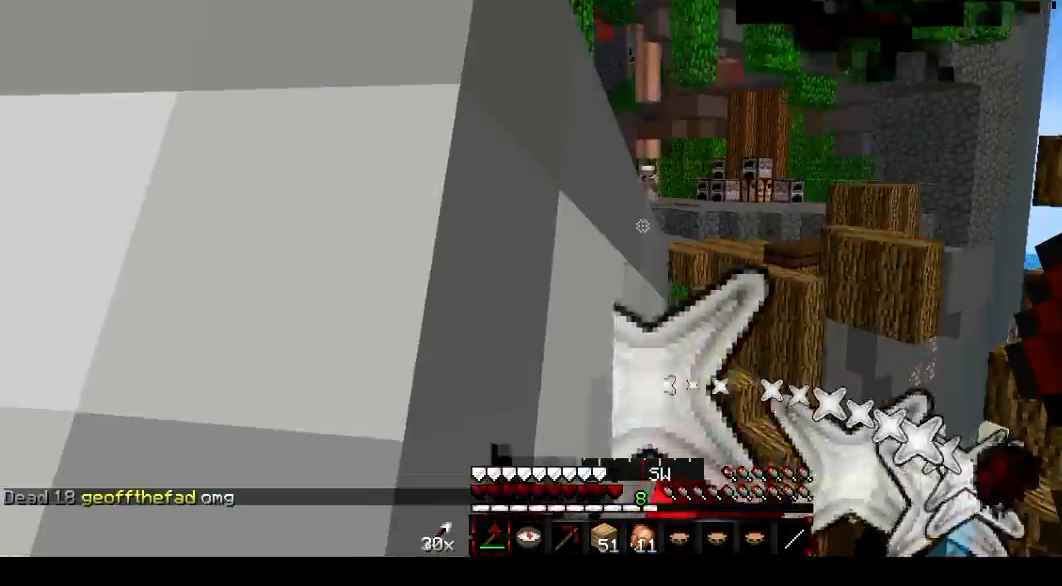
{"keys": [], "mouse": [], "events": []}
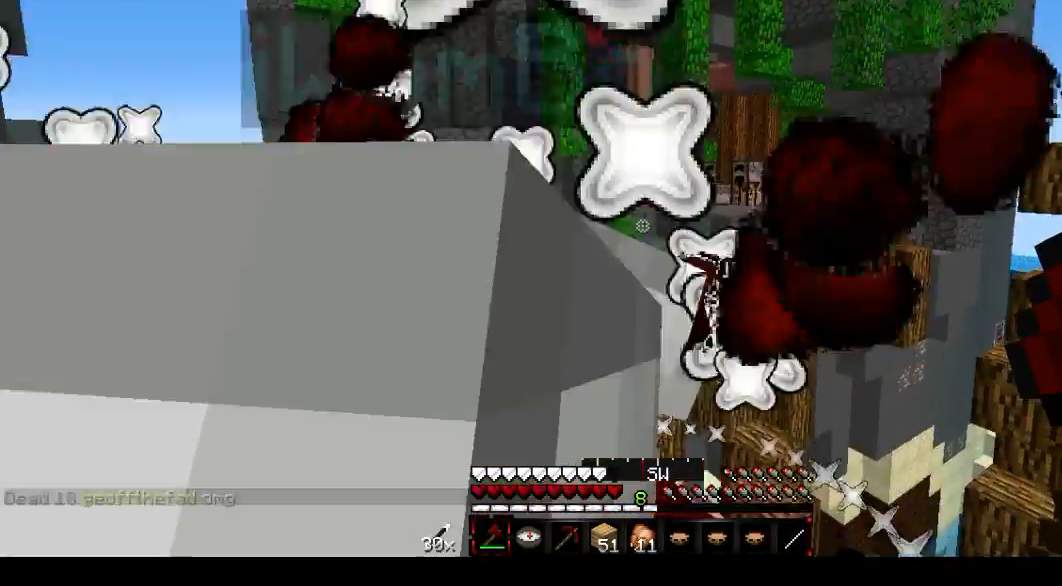
{"keys": [], "mouse": [], "events": []}
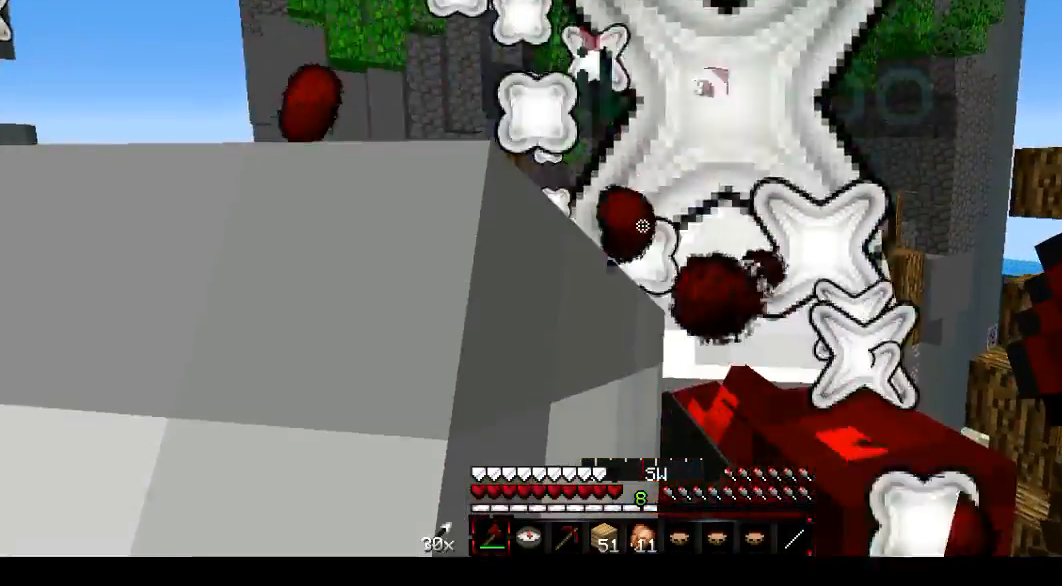
{"keys": ["d"], "mouse": [], "events": [[434, "d", "down"]]}
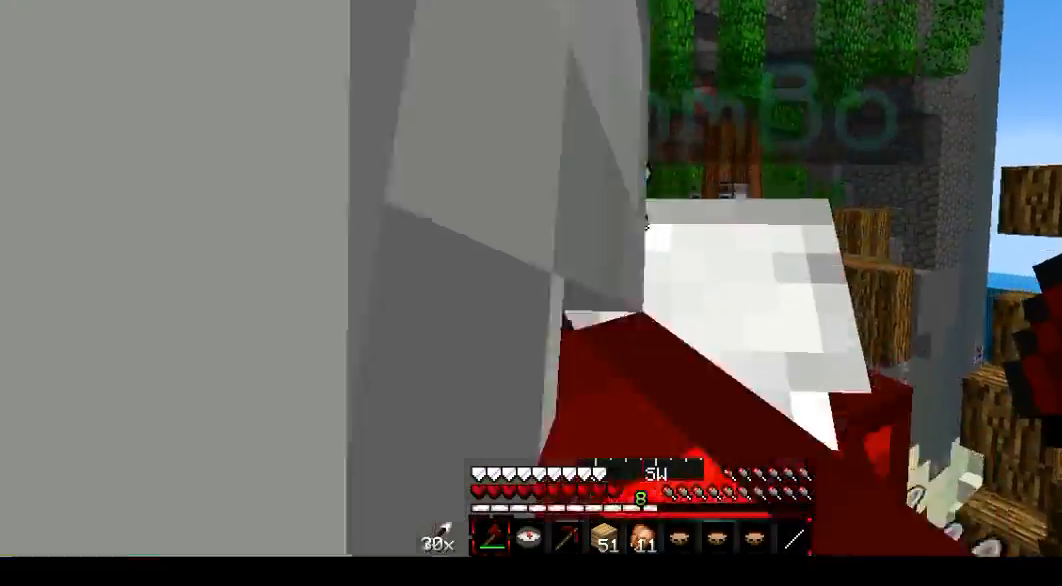
{"keys": ["d"], "mouse": ["right"], "events": [[500, "mouse_right", "down"]]}
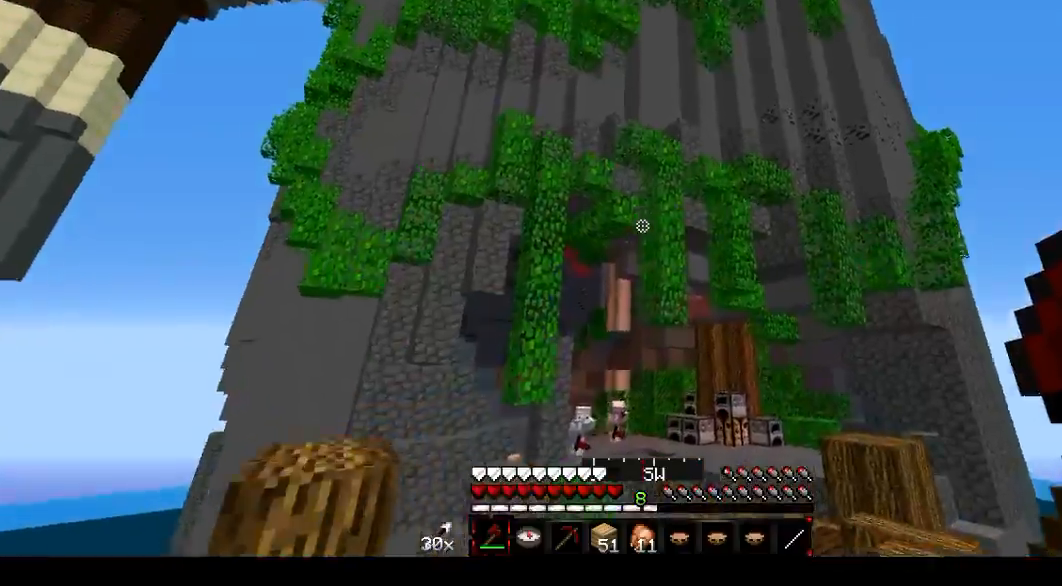
{"keys": ["a", "d"], "mouse": [], "events": [[100, "mouse_right", "up"], [501, "a", "down"]]}
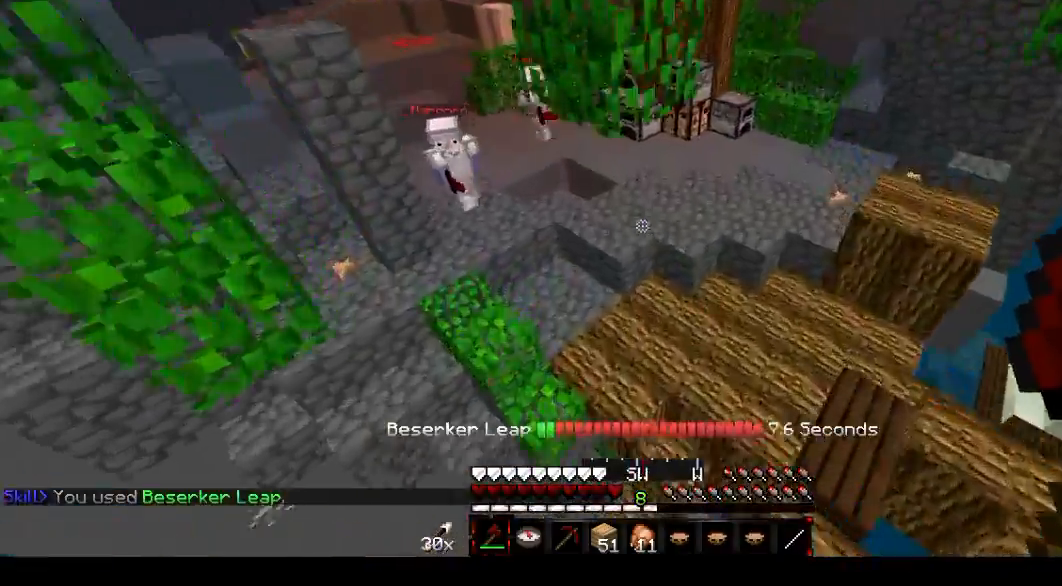
{"keys": ["a", "d"], "mouse": [], "events": [[400, "a", "up"], [500, "a", "down"]]}
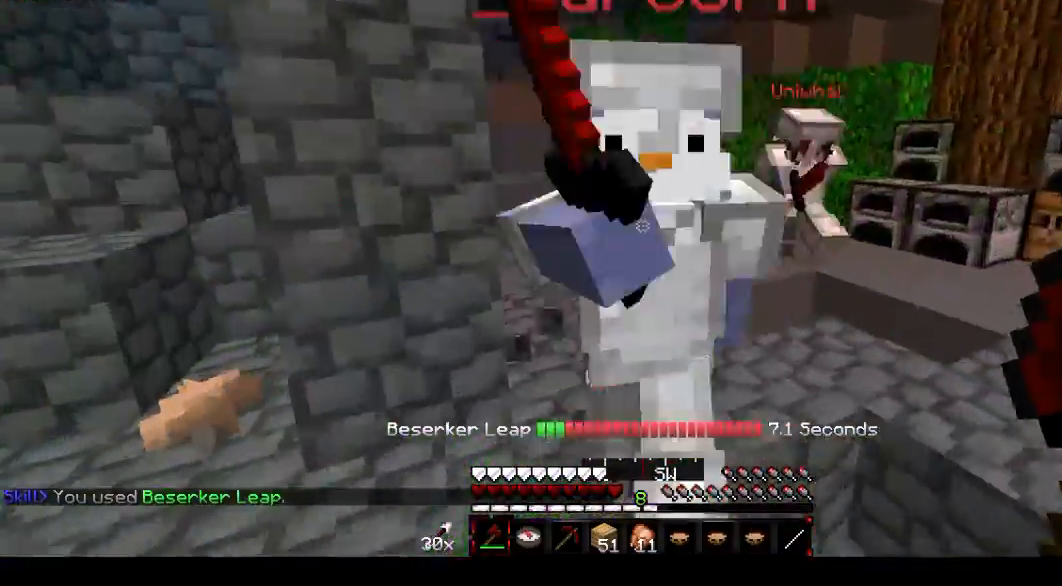
{"keys": ["a", "d"], "mouse": [], "events": [[67, "mouse_left", "down"], [167, "mouse_left", "up"], [201, "mouse_left", "down"], [301, "mouse_left", "up"], [367, "mouse_left", "down"], [468, "mouse_left", "up"]]}
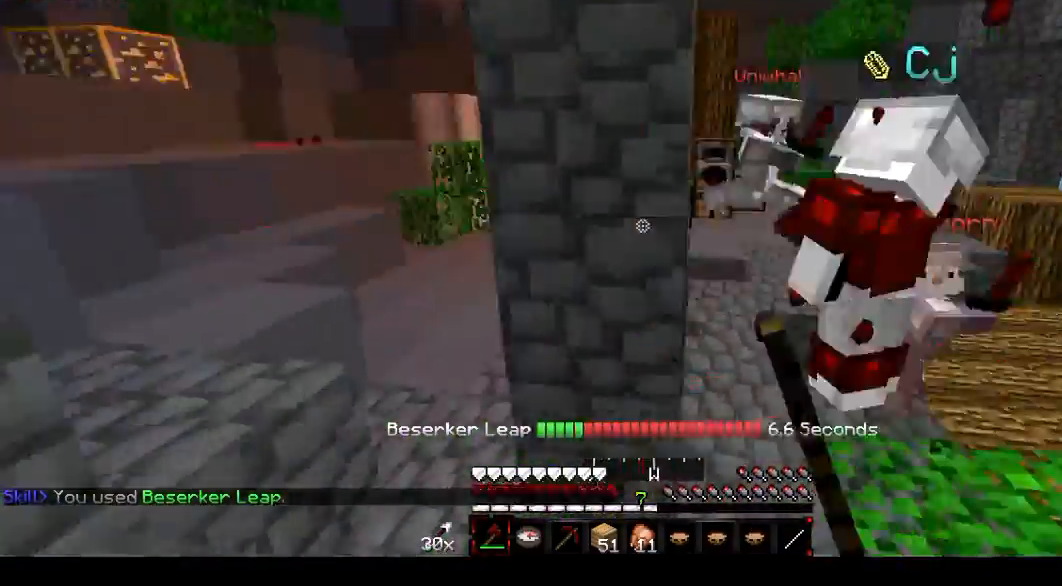
{"keys": ["d", "f"], "mouse": [], "events": [[67, "mouse_left", "down"], [133, "mouse_left", "up"], [200, "mouse_left", "down"], [300, "mouse_left", "up"], [334, "f", "down"], [400, "a", "up"], [400, "mouse_left", "down"], [500, "mouse_left", "up"]]}
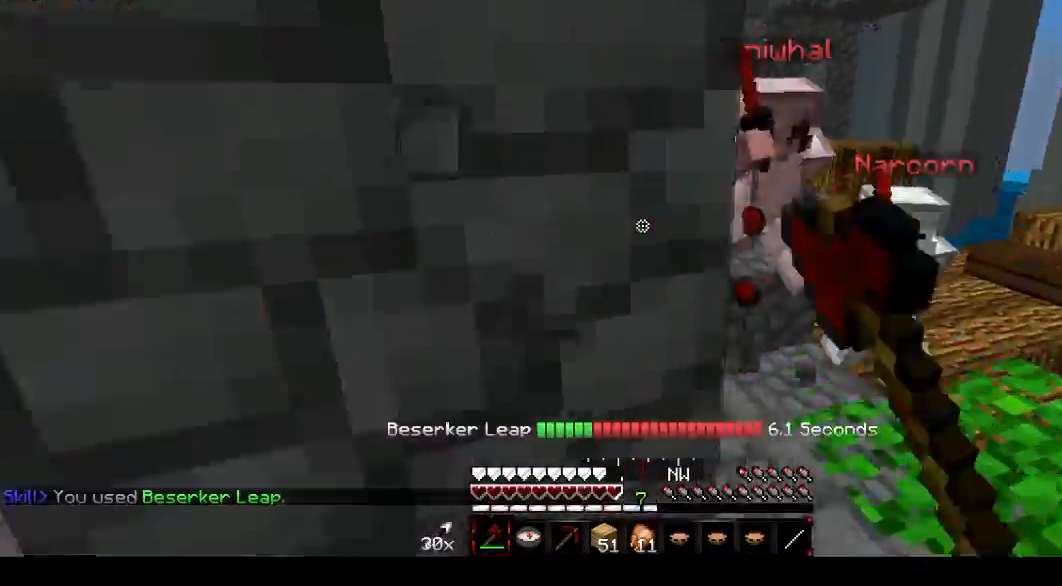
{"keys": ["a", "d"], "mouse": [], "events": [[67, "mouse_left", "down"], [167, "mouse_left", "up"], [234, "mouse_left", "down"], [301, "mouse_left", "up"], [367, "a", "down"], [367, "f", "up"], [401, "mouse_left", "down"], [501, "mouse_left", "up"]]}
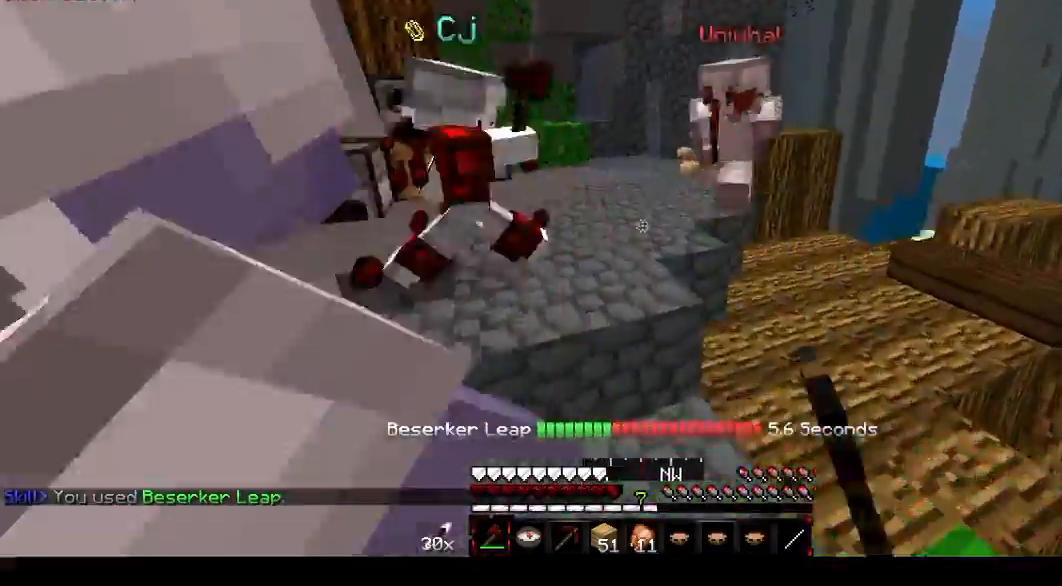
{"keys": ["a", "d"], "mouse": [], "events": [[33, "mouse_left", "down"], [133, "d", "up"], [133, "mouse_left", "up"], [200, "mouse_left", "down"], [300, "mouse_left", "up"], [334, "mouse_left", "down"], [467, "d", "down"], [467, "mouse_left", "up"]]}
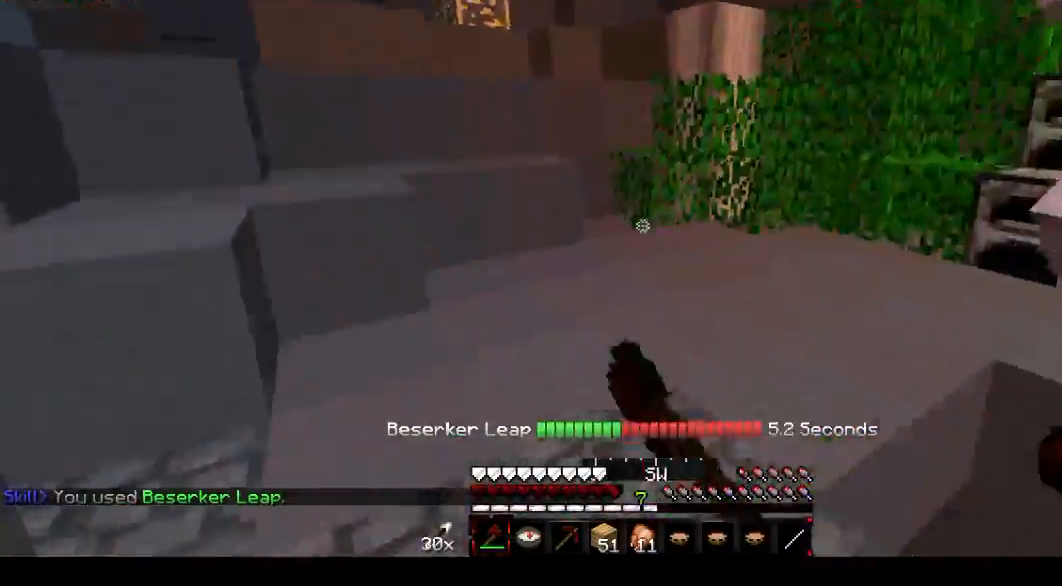
{"keys": ["d", "f"], "mouse": [], "events": [[34, "mouse_left", "down"], [101, "mouse_left", "up"], [201, "mouse_left", "down"], [267, "mouse_left", "up"], [434, "a", "up"], [434, "f", "down"]]}
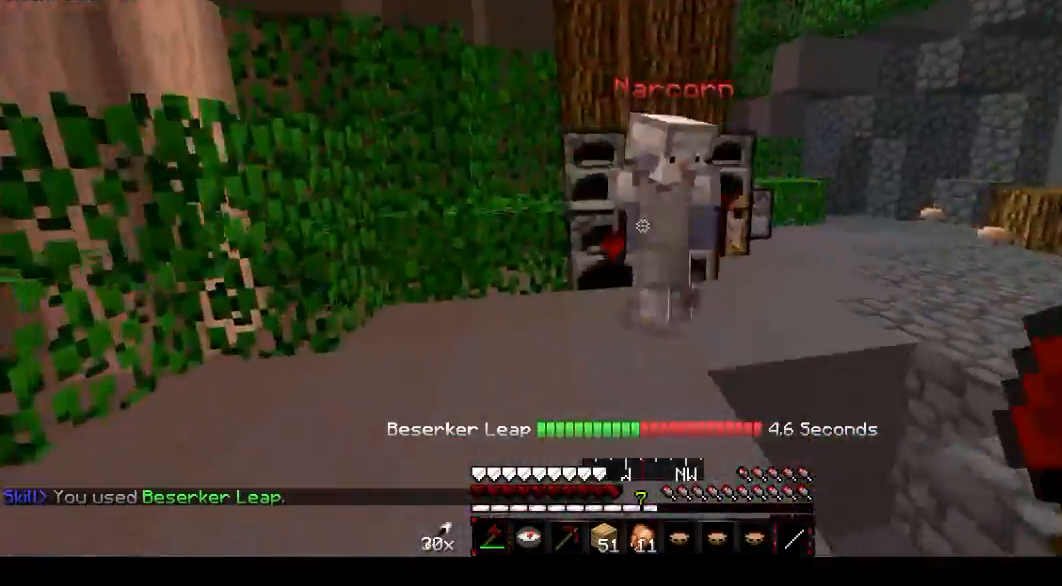
{"keys": ["d", "f"], "mouse": ["left"], "events": [[133, "mouse_left", "down"], [267, "mouse_left", "up"], [300, "mouse_left", "down"], [400, "mouse_left", "up"], [467, "mouse_left", "down"]]}
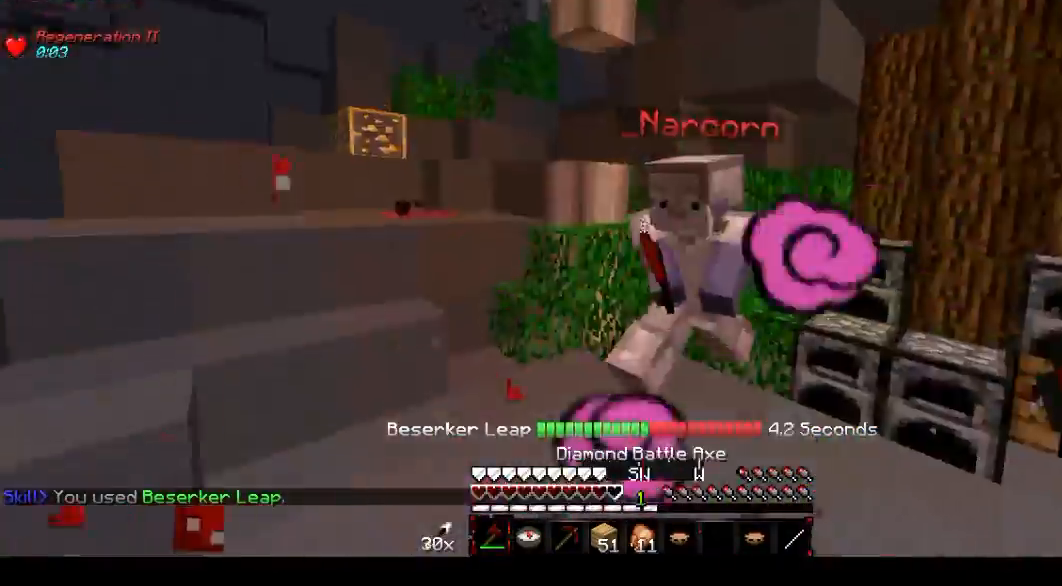
{"keys": ["a", "d"], "mouse": ["left"], "events": [[67, "f", "up"], [67, "mouse_left", "up"], [167, "a", "down"], [167, "mouse_left", "down"], [267, "mouse_left", "up"], [334, "mouse_left", "down"], [468, "mouse_left", "up"], [501, "mouse_left", "down"]]}
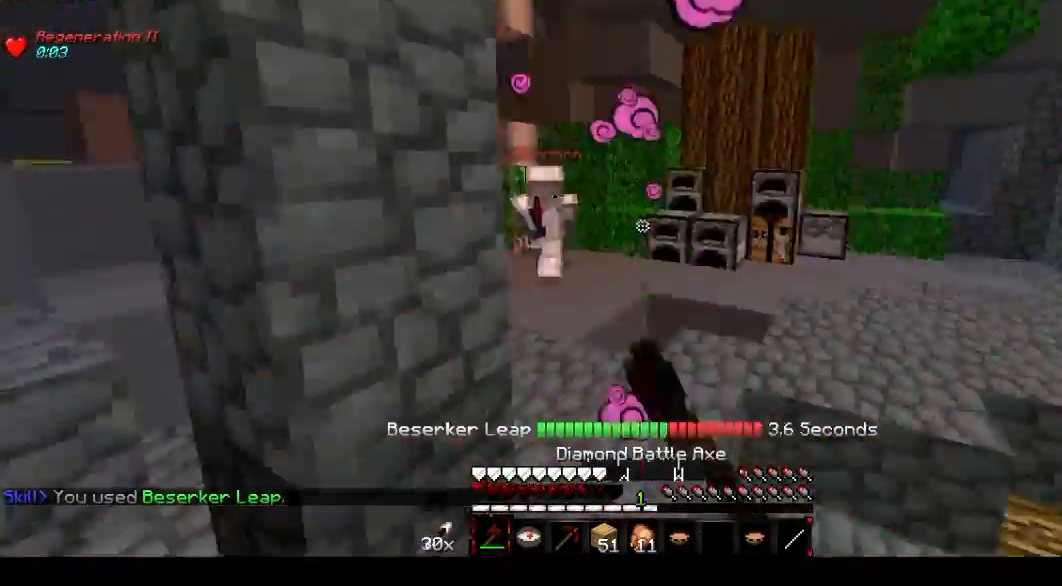
{"keys": ["d", "f"], "mouse": [], "events": [[100, "mouse_left", "up"], [200, "mouse_left", "down"], [300, "mouse_left", "up"], [367, "f", "down"], [434, "a", "up"], [434, "mouse_left", "down"], [500, "mouse_left", "up"]]}
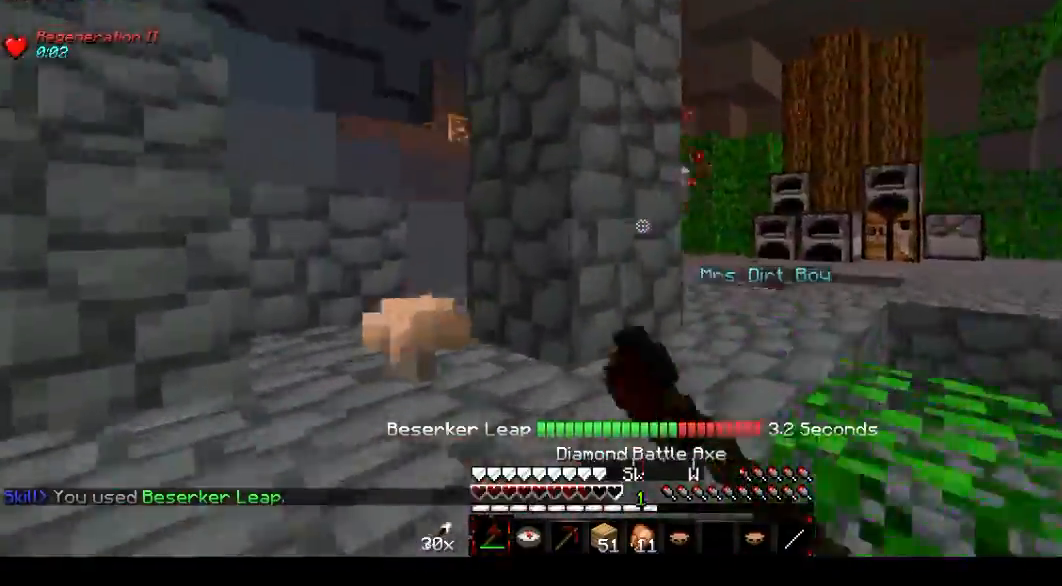
{"keys": ["d", "f"], "mouse": ["left"], "events": [[101, "mouse_left", "down"], [201, "mouse_left", "up"], [301, "mouse_left", "down"], [401, "mouse_left", "up"], [434, "mouse_left", "down"]]}
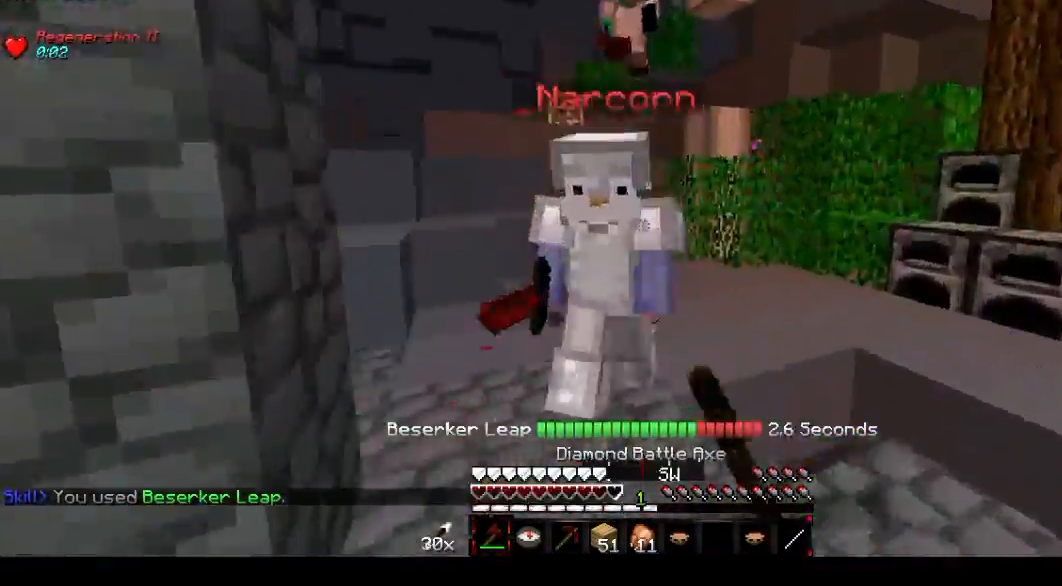
{"keys": ["a"], "mouse": [], "events": [[33, "mouse_left", "up"], [100, "mouse_left", "down"], [200, "mouse_left", "up"], [267, "mouse_left", "down"], [400, "a", "down"], [400, "d", "up"], [400, "f", "up"], [400, "mouse_left", "up"], [434, "mouse_left", "down"], [500, "mouse_left", "up"]]}
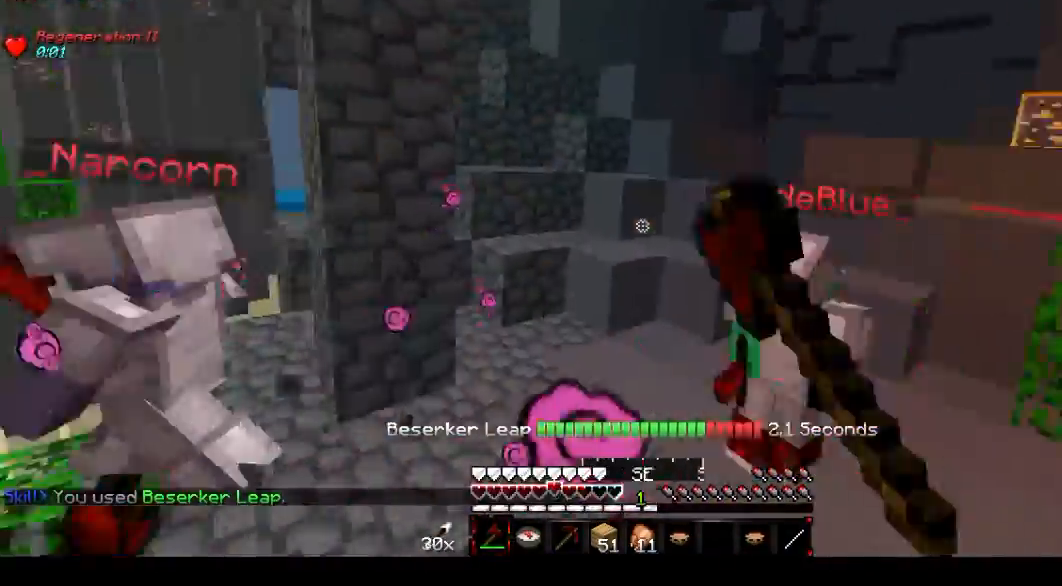
{"keys": ["a", "d"], "mouse": ["left"], "events": [[100, "mouse_left", "down"], [201, "mouse_left", "up"], [234, "d", "down"], [234, "mouse_left", "down"], [401, "mouse_left", "up"], [434, "mouse_left", "down"]]}
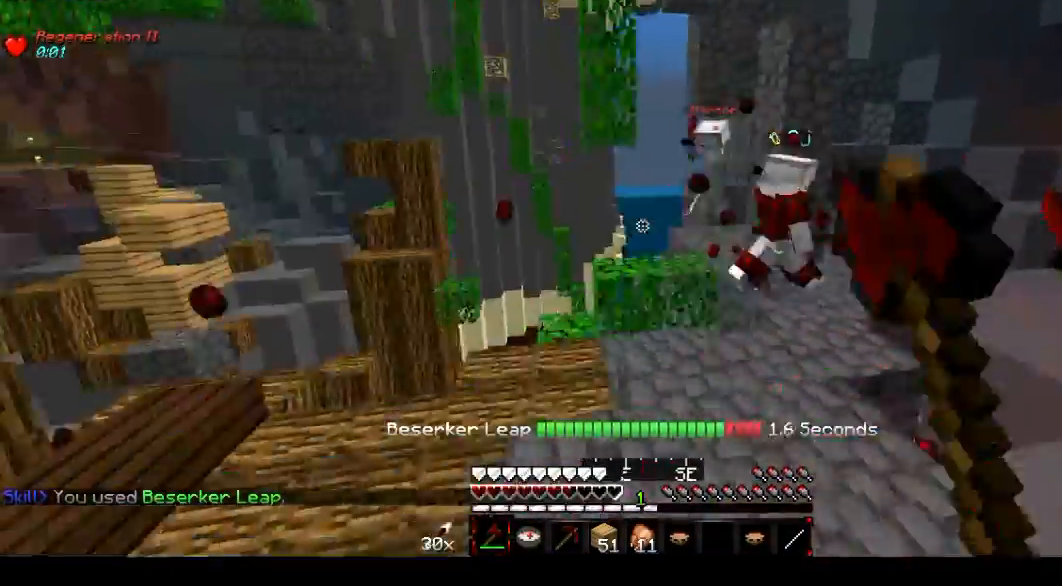
{"keys": ["d"], "mouse": [], "events": [[33, "mouse_left", "up"], [100, "mouse_left", "down"], [200, "mouse_left", "up"], [300, "a", "up"]]}
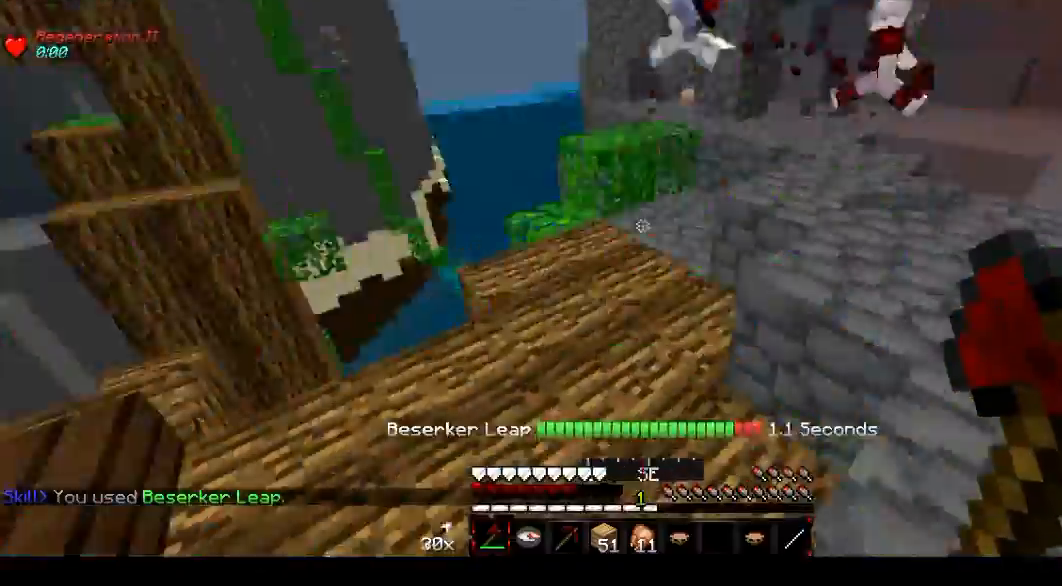
{"keys": ["a", "d"], "mouse": [], "events": [[334, "a", "down"], [367, "mouse_left", "down"], [501, "mouse_left", "up"]]}